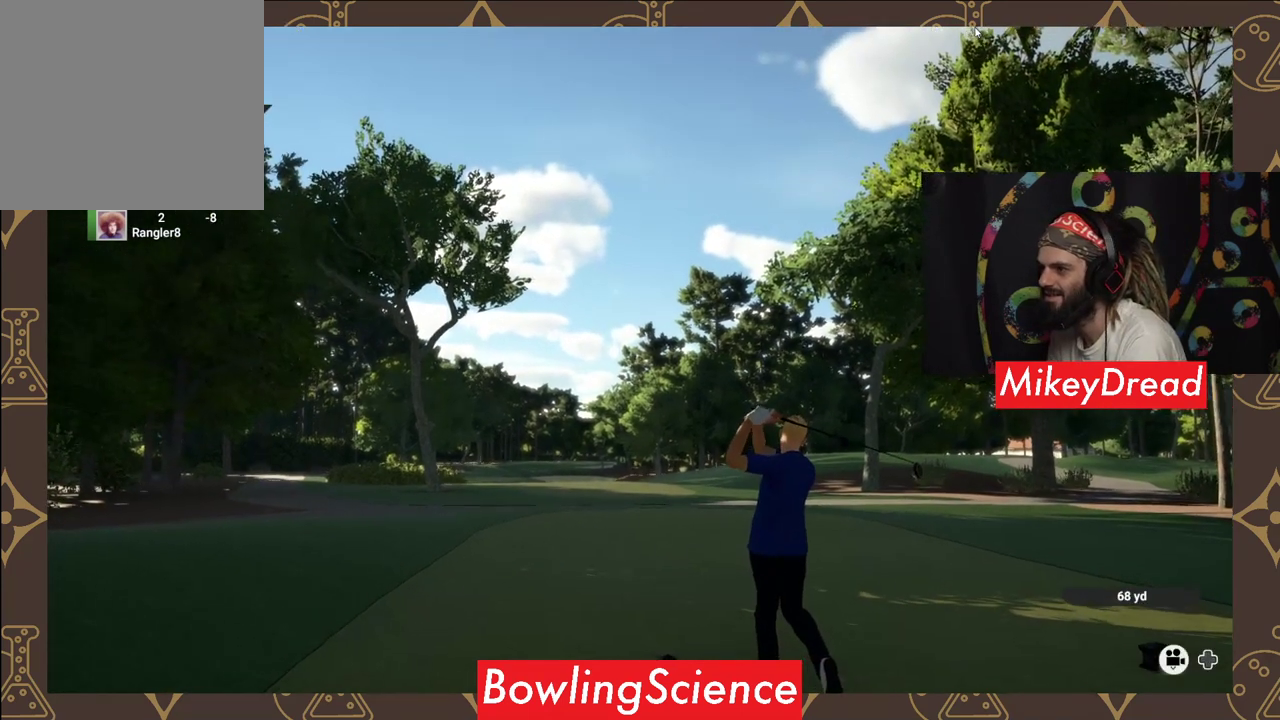
Gameplay with a controller (Xbox layout); each line is a JSON object with the inputs held at the frame after it. "events" lists button and stick changes between this image and that frame as [ms after this image, input, new state], when the widget could be followed in between.
{"buttons": ["Y"], "left_stick": "center", "right_stick": "center", "events": [[100, "Y", "down"]]}
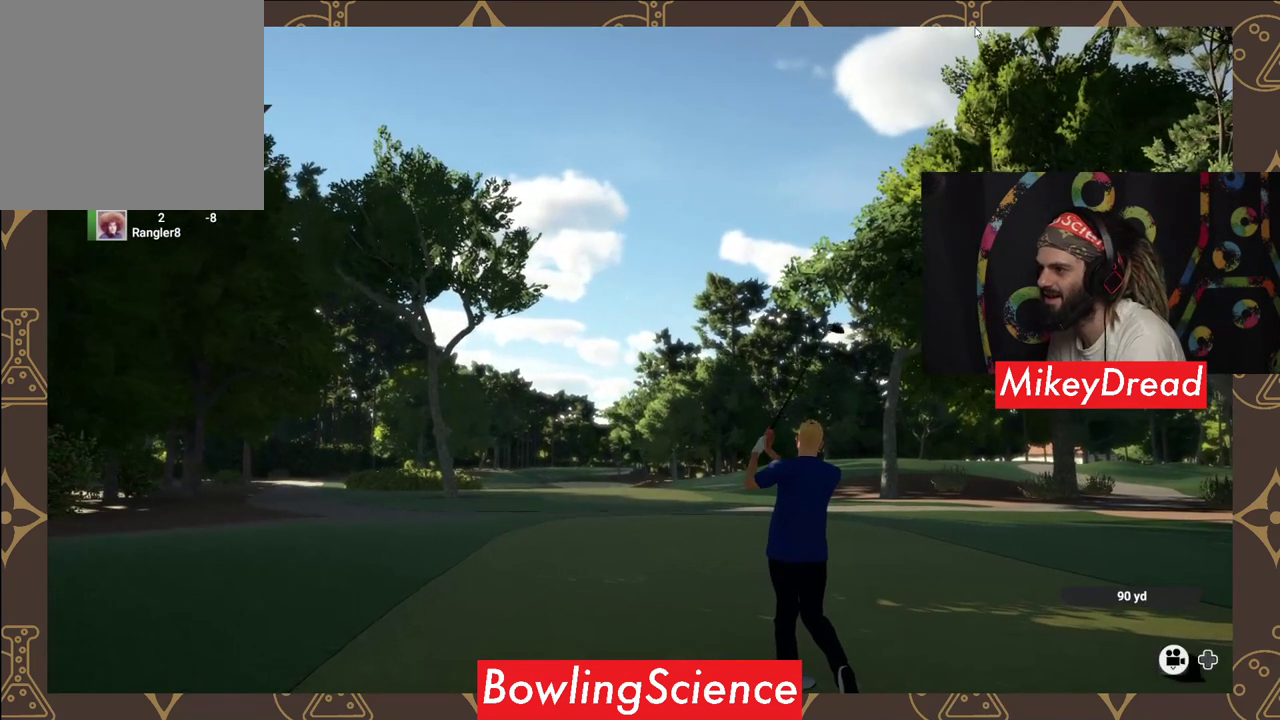
{"buttons": ["Y"], "left_stick": "center", "right_stick": "center", "events": []}
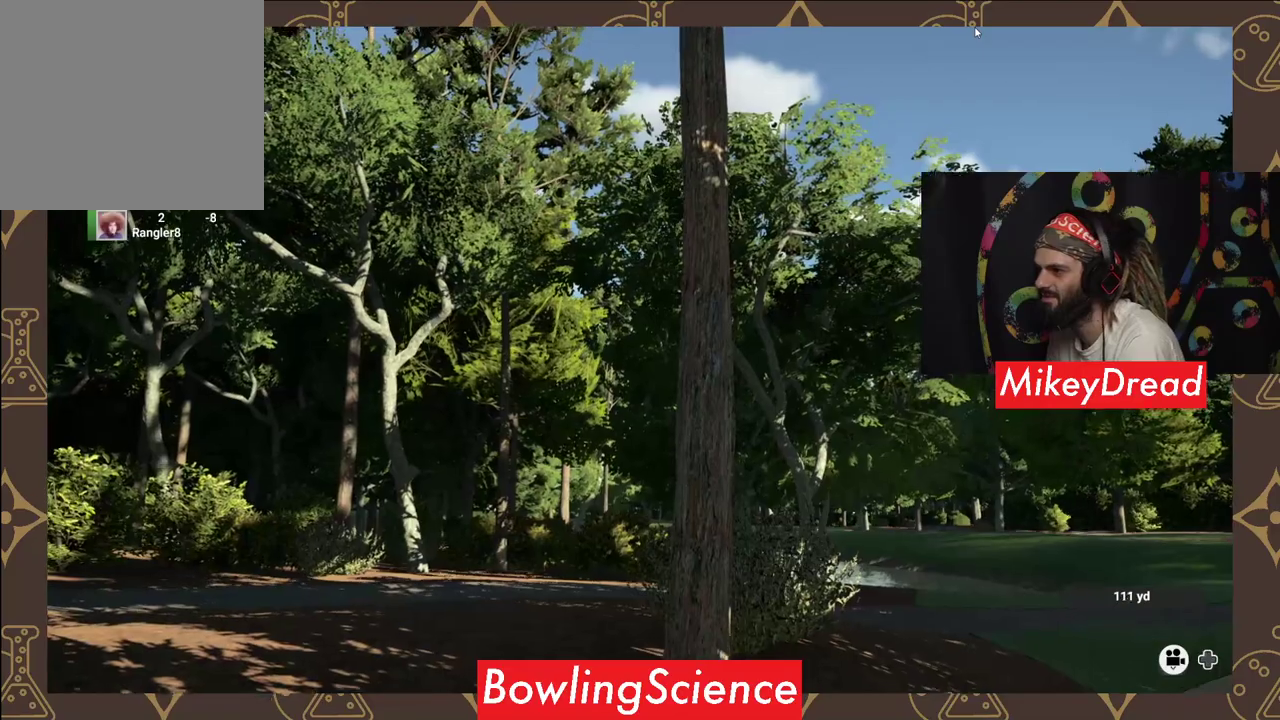
{"buttons": ["Y"], "left_stick": "center", "right_stick": "center", "events": []}
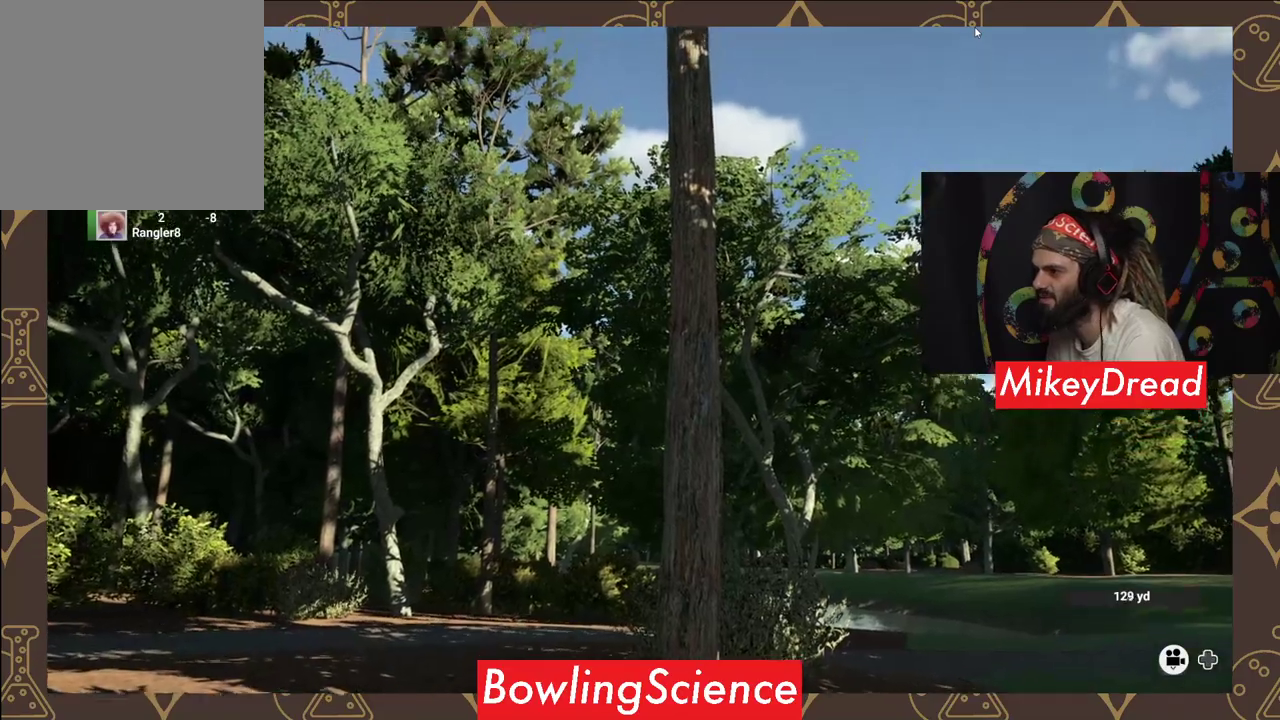
{"buttons": [], "left_stick": "center", "right_stick": "center", "events": [[350, "Y", "up"]]}